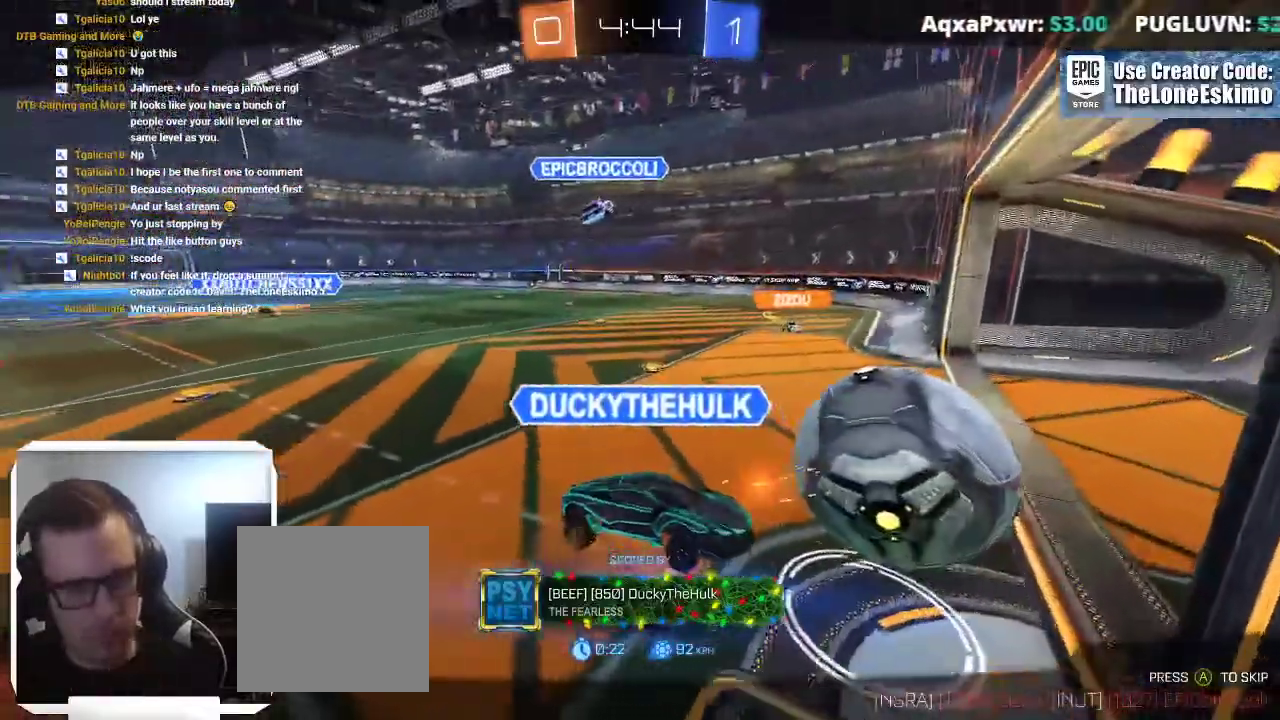
Gameplay with a controller (Xbox layout); each line is a JSON object with the inputs held at the frame after it. "events" lists button and stick changes between this image and that frame as [ms after this image, input, new state], when the widget could be followed in between. This overlay highlights the sticks when they move; stick clicks (L3) are not distinguishable. Not read: R2 R3.
{"buttons": [], "left_stick": "center", "right_stick": "center", "events": [[450, "right_stick", "center"]]}
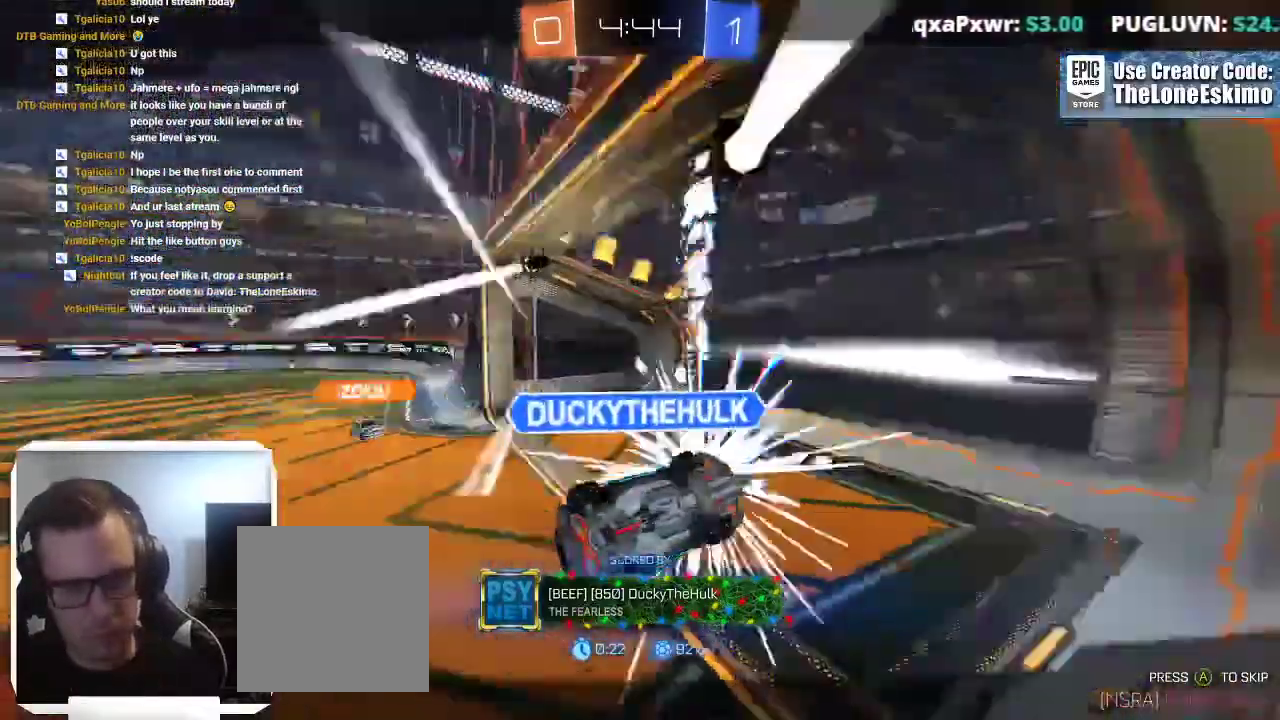
{"buttons": ["A", "R1"], "left_stick": "center", "right_stick": "center", "events": [[83, "A", "down"], [233, "A", "up"], [300, "A", "down"], [500, "R1", "down"]]}
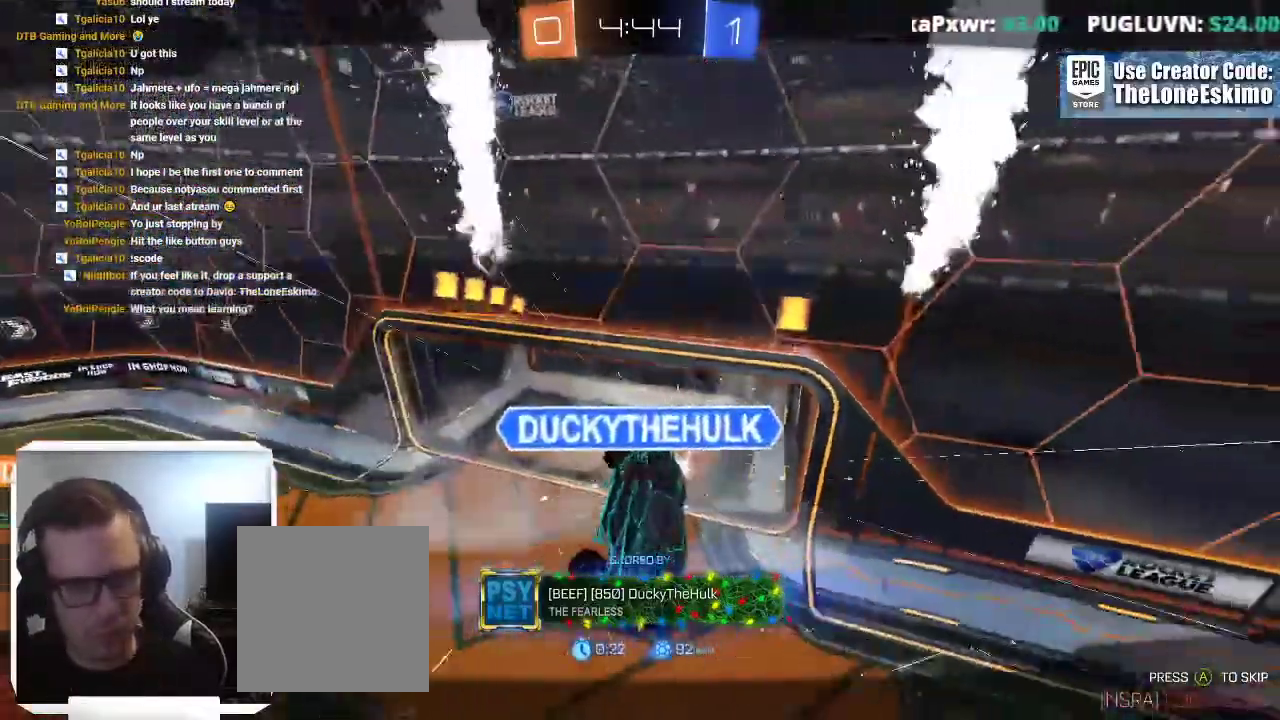
{"buttons": ["A", "R1"], "left_stick": "center", "right_stick": "center", "events": []}
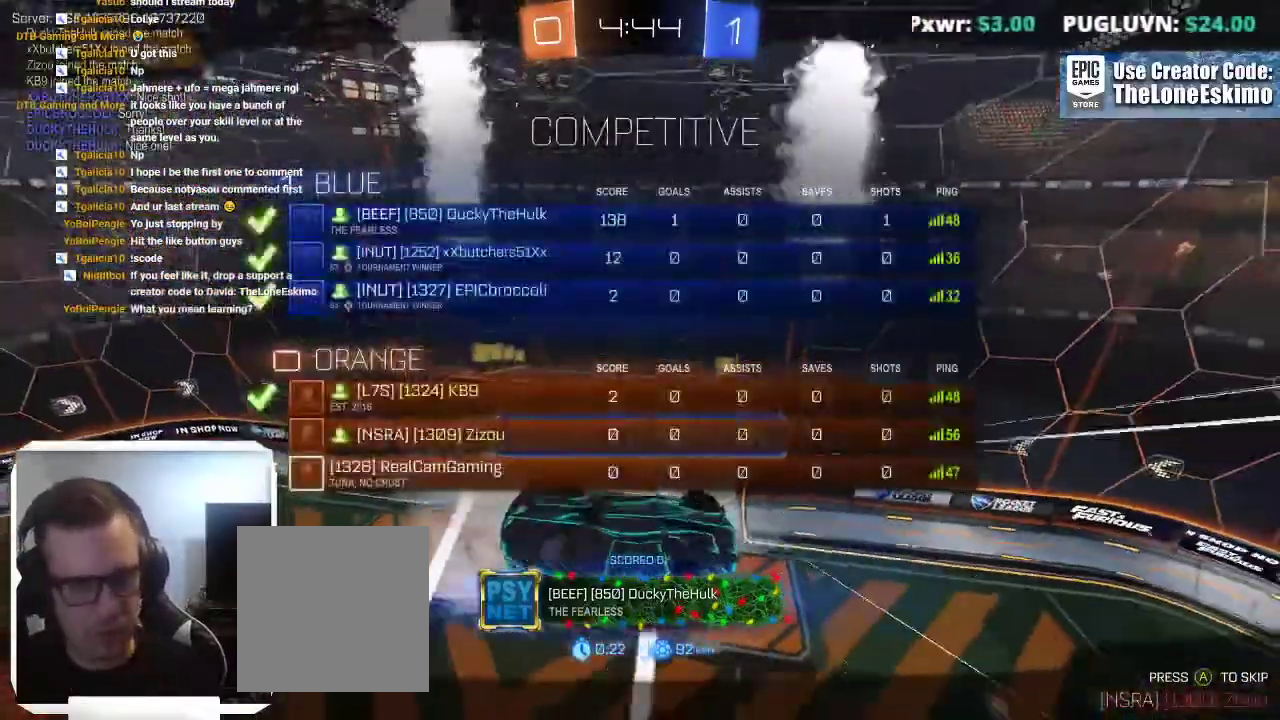
{"buttons": ["A", "R1"], "left_stick": "center", "right_stick": "center", "events": [[133, "R1", "up"], [383, "R1", "down"]]}
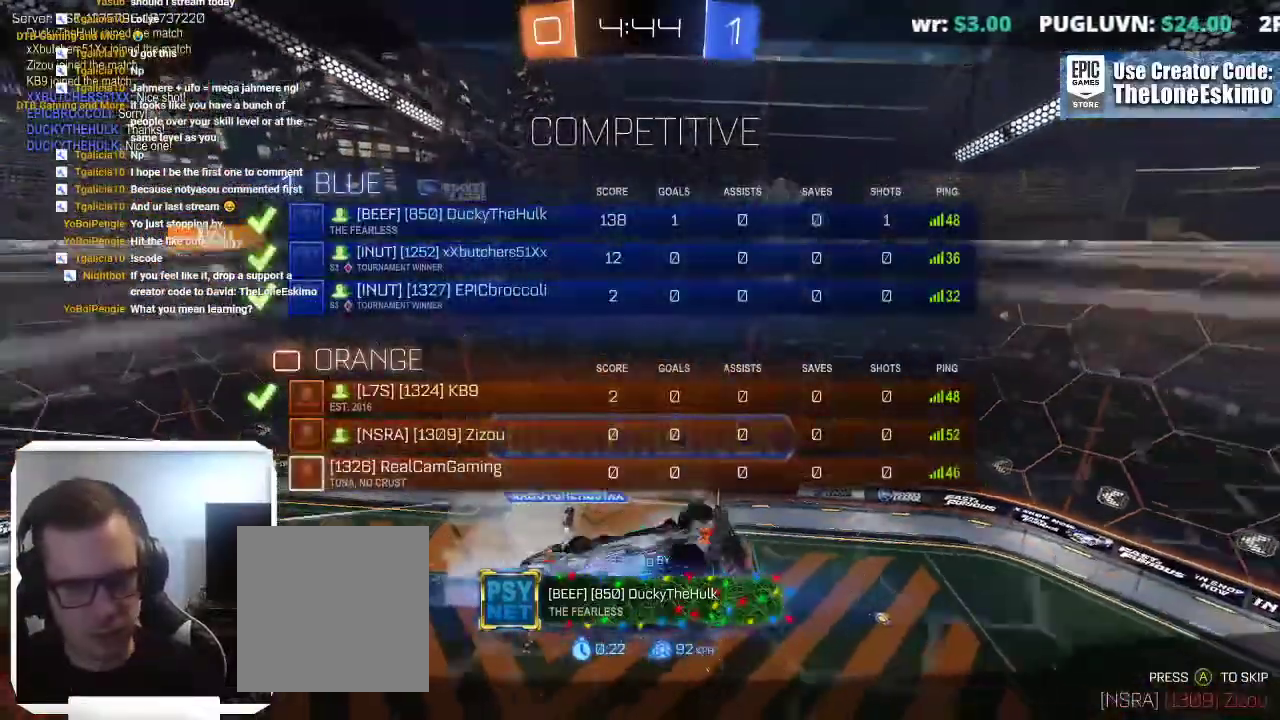
{"buttons": [], "left_stick": "center", "right_stick": "center", "events": [[300, "R1", "up"], [450, "A", "up"]]}
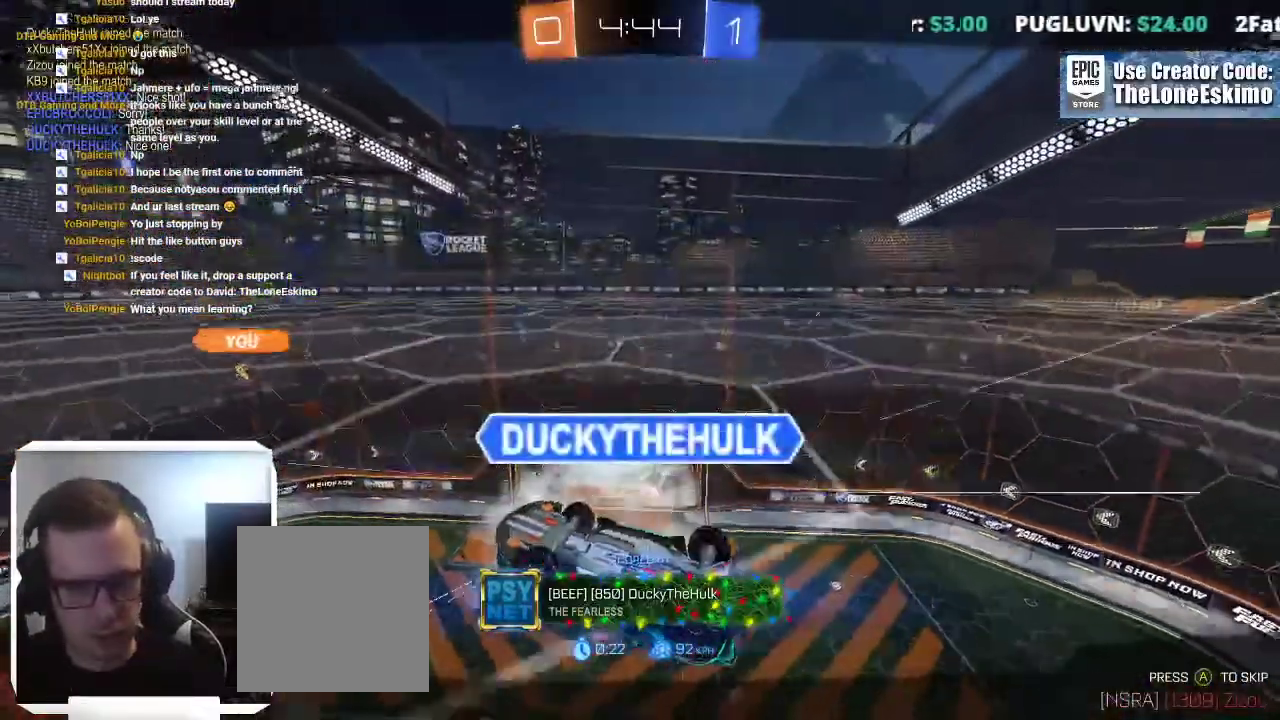
{"buttons": ["A", "R1"], "left_stick": "center", "right_stick": "center", "events": [[33, "A", "down"], [217, "A", "up"], [283, "A", "down"], [283, "R1", "down"]]}
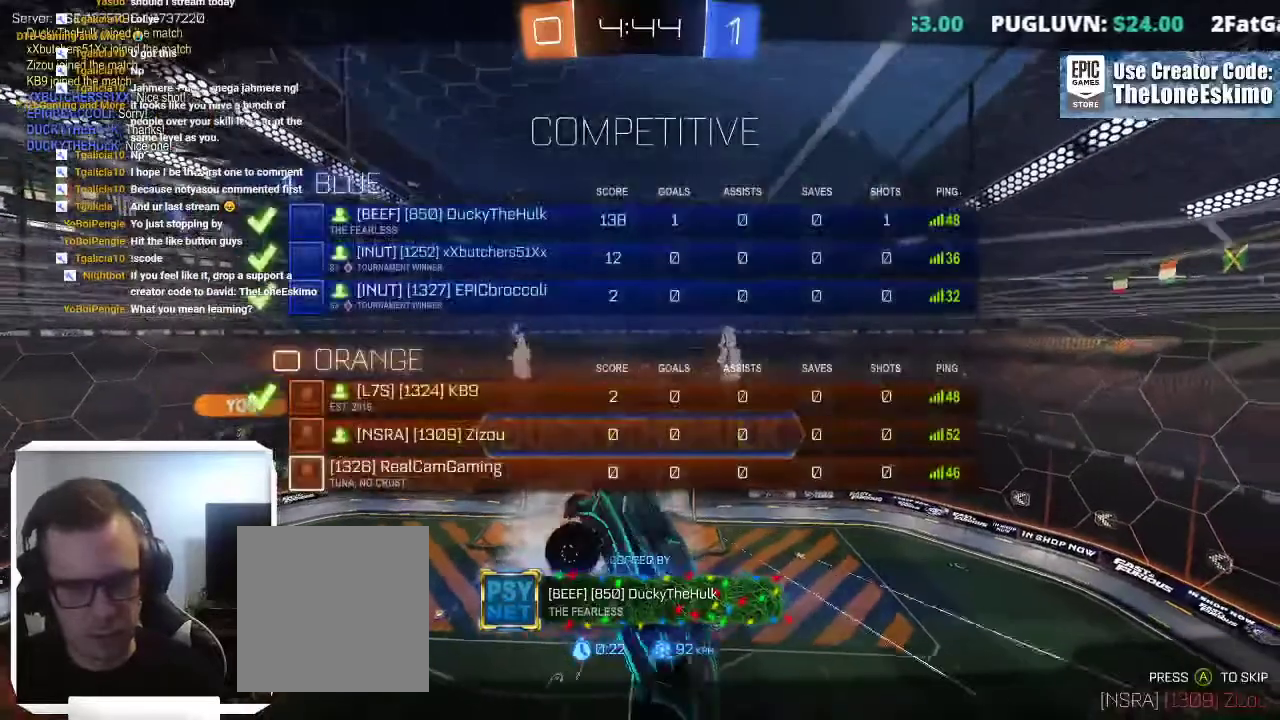
{"buttons": ["A"], "left_stick": "center", "right_stick": "center", "events": [[283, "R1", "up"], [333, "A", "up"], [433, "A", "down"]]}
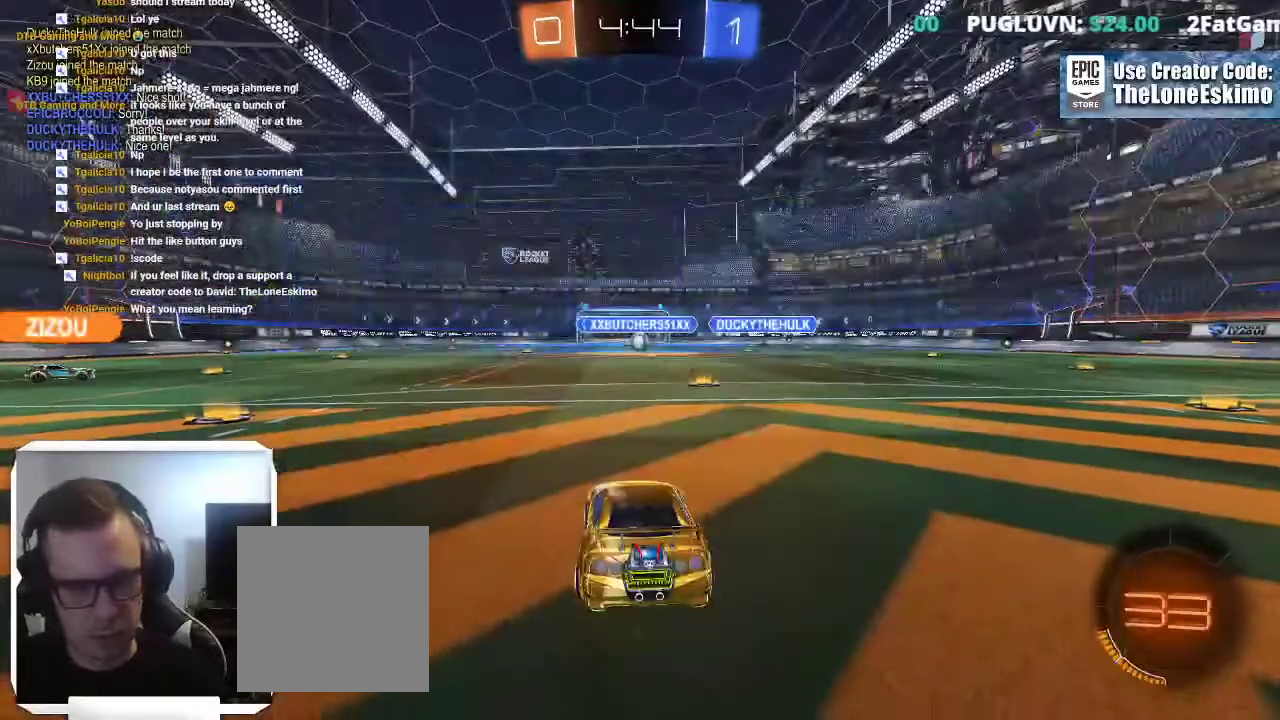
{"buttons": [], "left_stick": "center", "right_stick": "center", "events": [[200, "A", "up"]]}
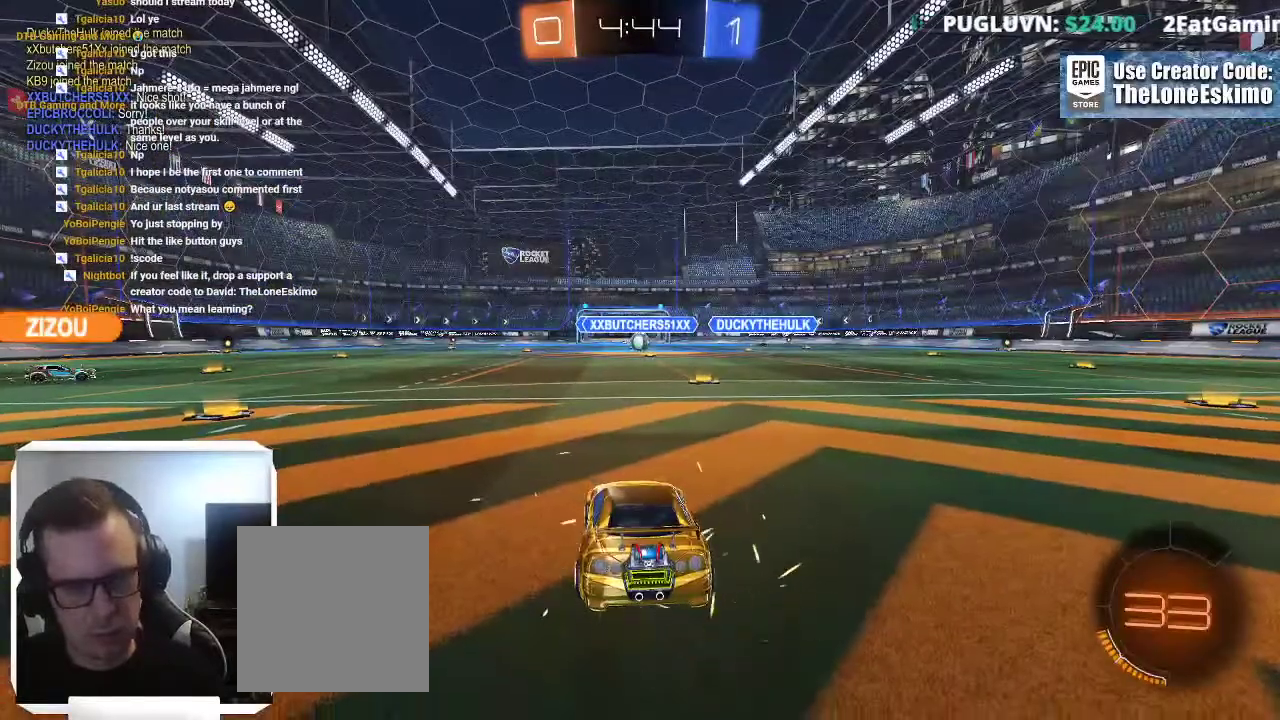
{"buttons": [], "left_stick": "center", "right_stick": "center", "events": []}
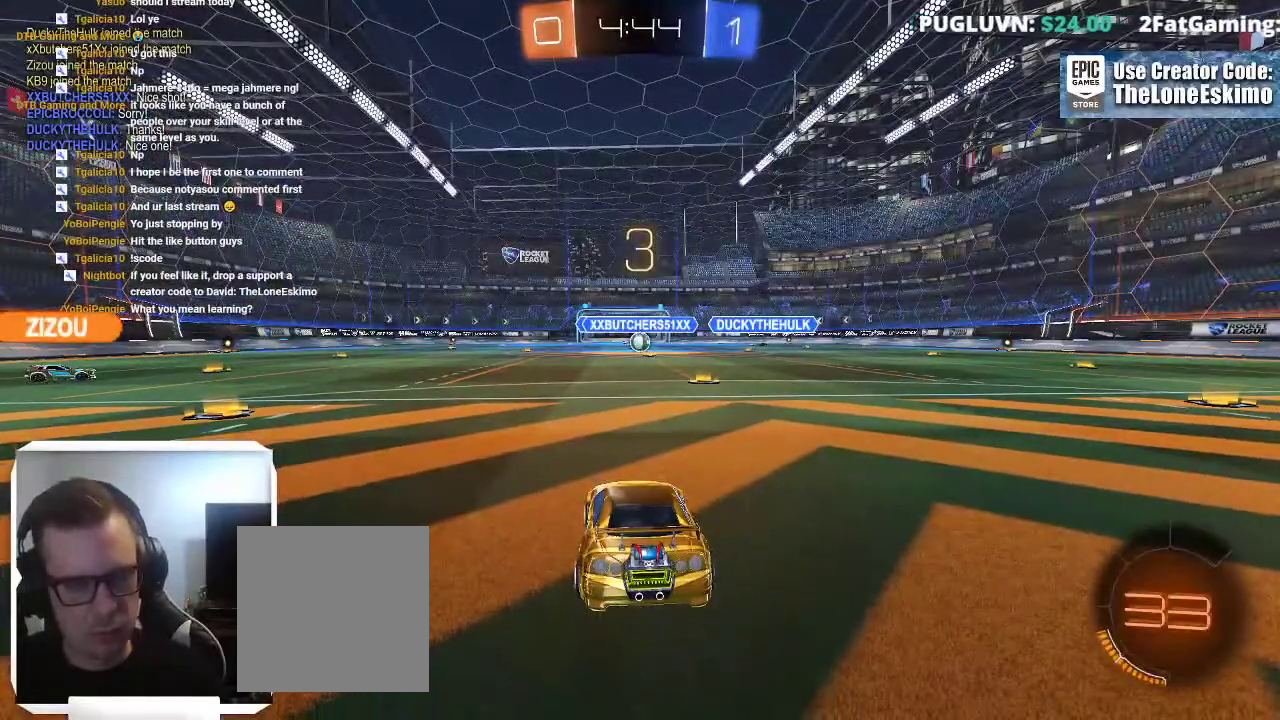
{"buttons": [], "left_stick": "center", "right_stick": "center", "events": []}
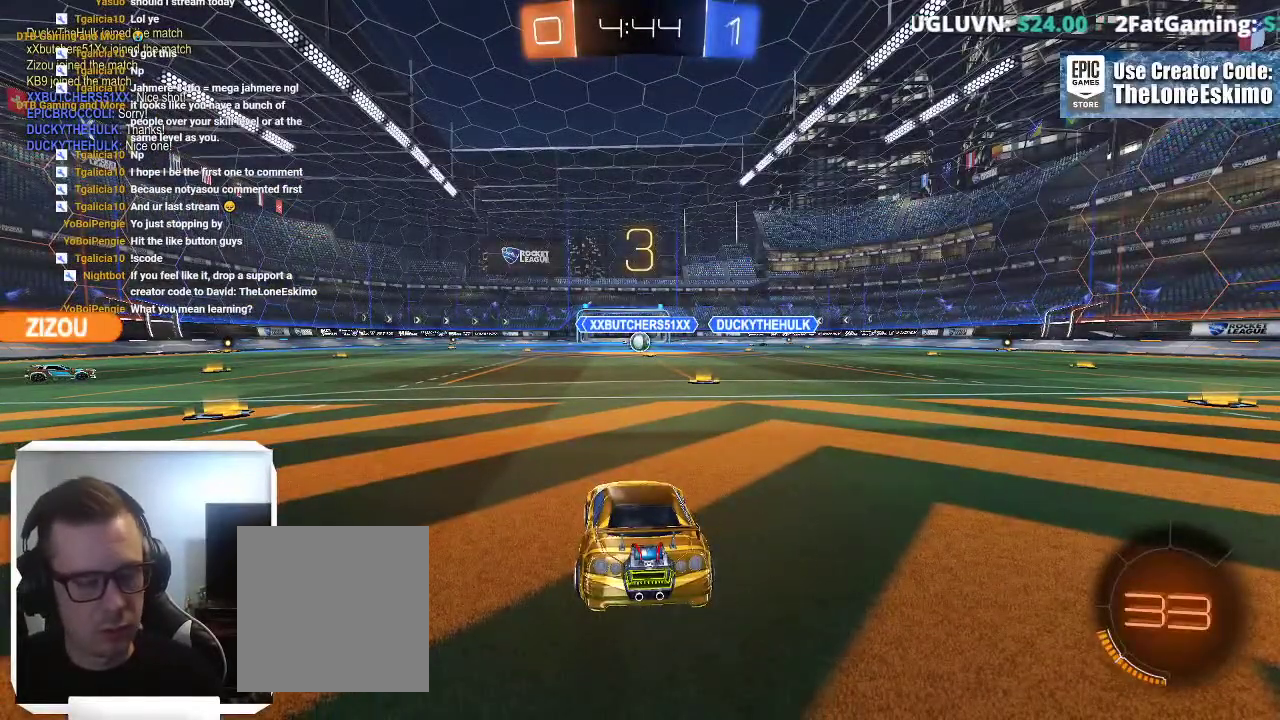
{"buttons": [], "left_stick": "center", "right_stick": "center", "events": []}
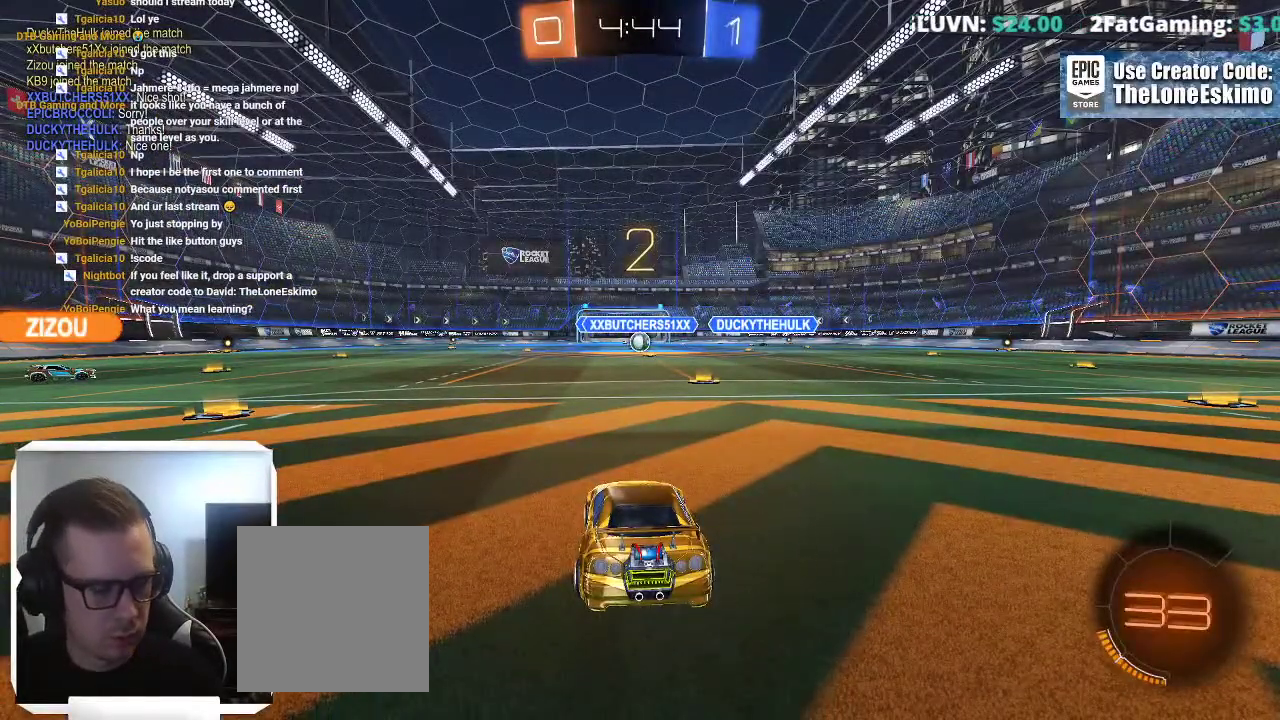
{"buttons": [], "left_stick": "center", "right_stick": "center", "events": []}
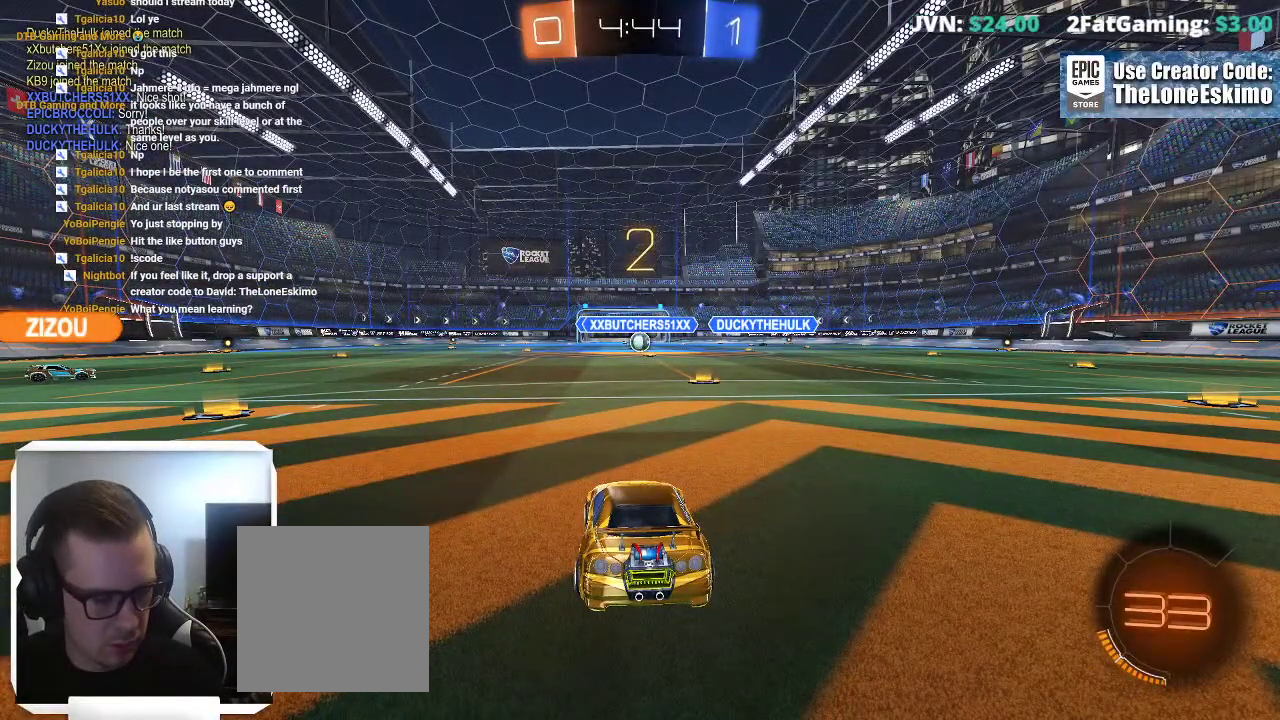
{"buttons": [], "left_stick": "center", "right_stick": "center", "events": []}
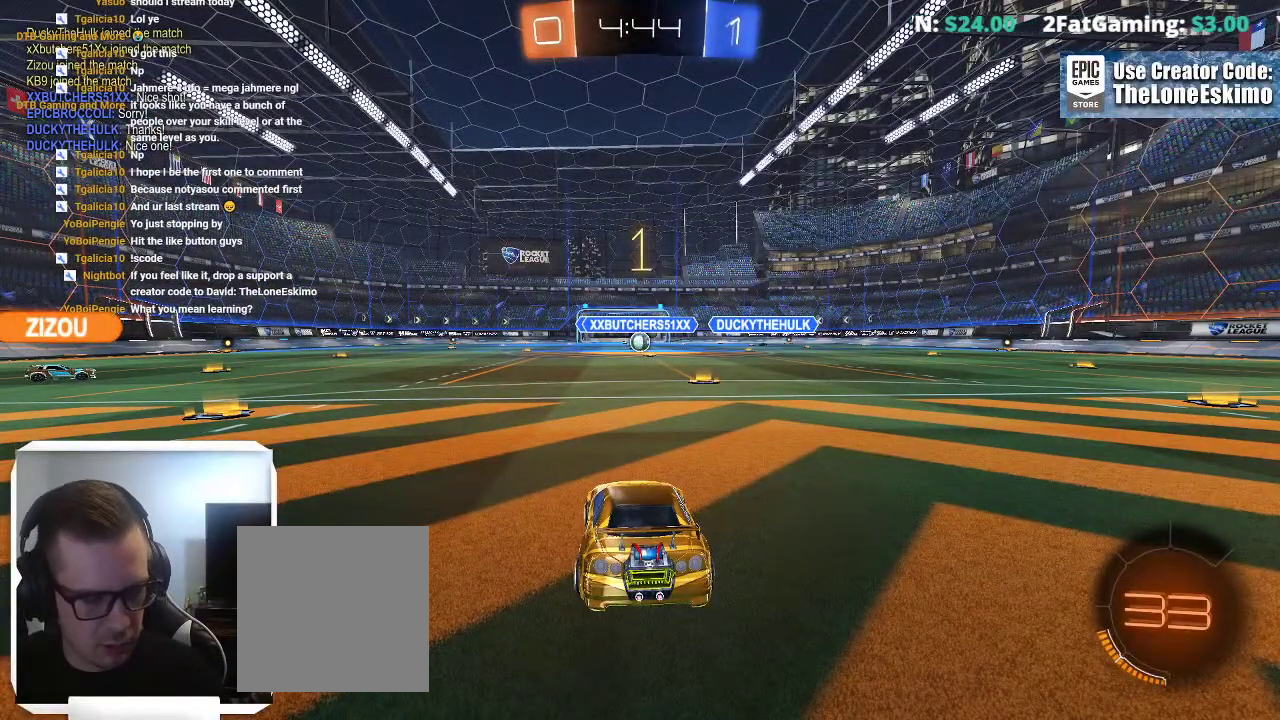
{"buttons": ["B"], "left_stick": "center", "right_stick": "center", "events": [[383, "B", "down"]]}
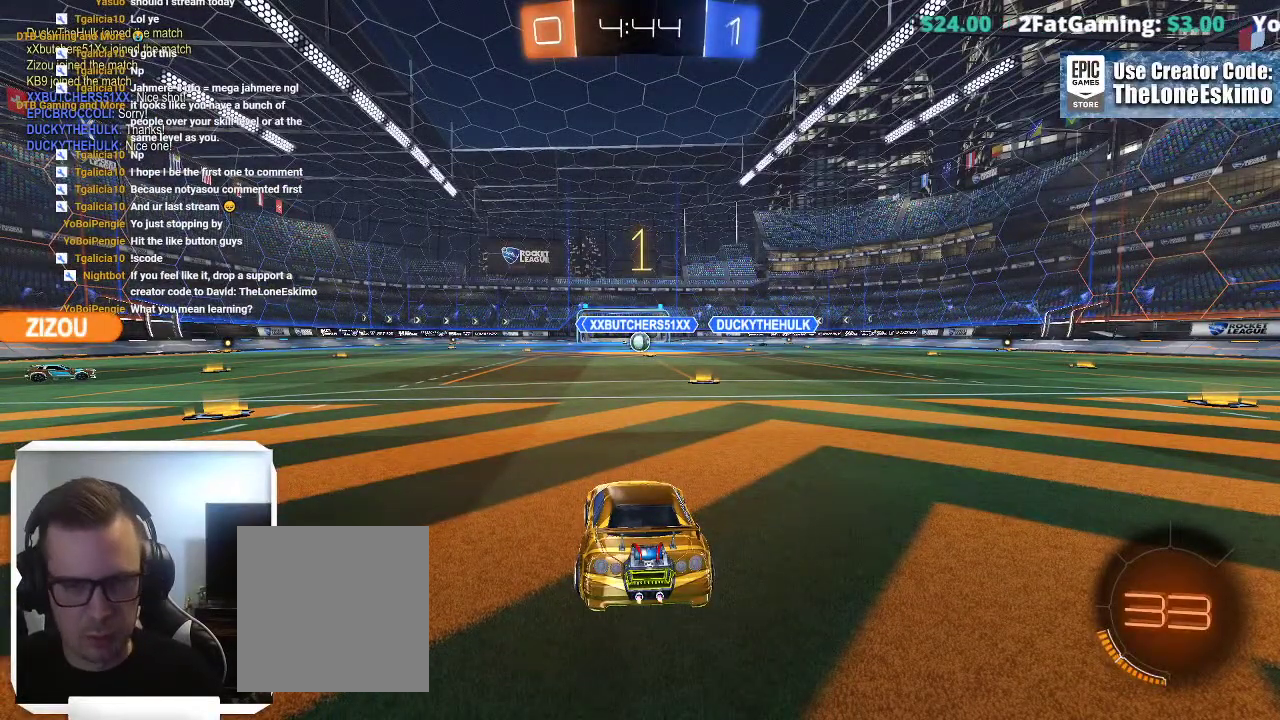
{"buttons": ["B"], "left_stick": "left", "right_stick": "center", "events": [[100, "left_stick", "left"]]}
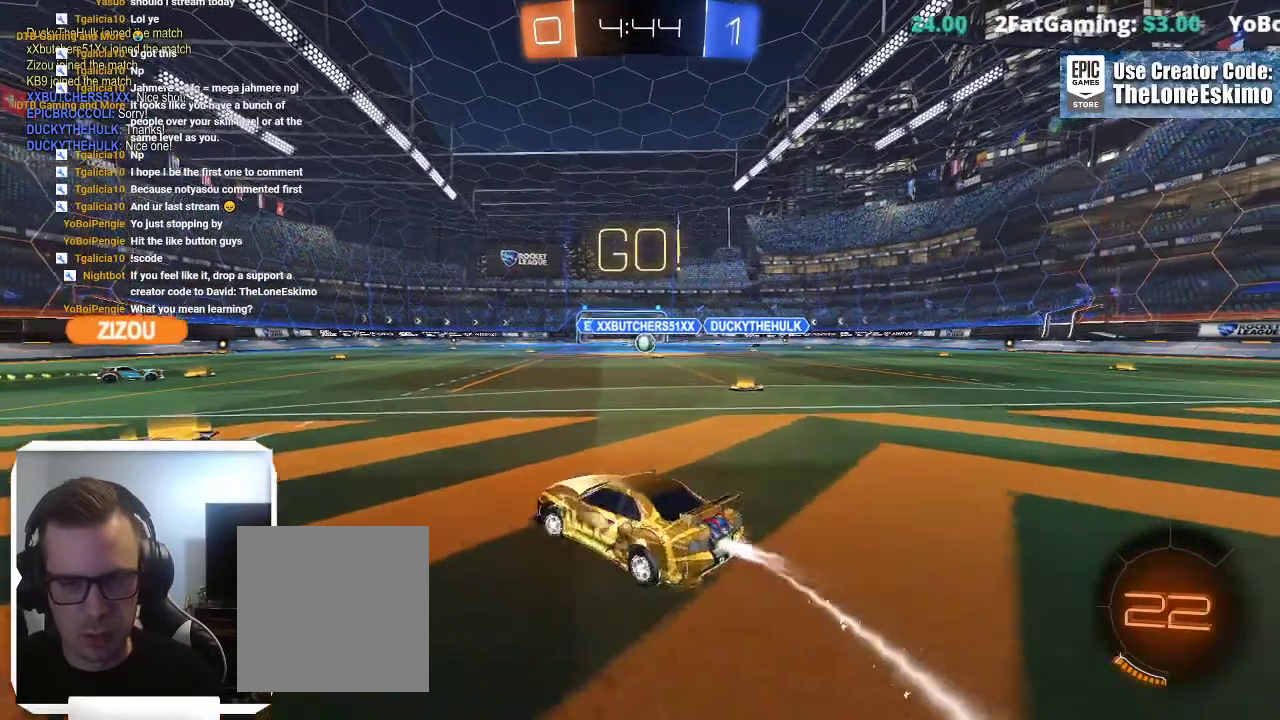
{"buttons": ["B"], "left_stick": "left", "right_stick": "center"}